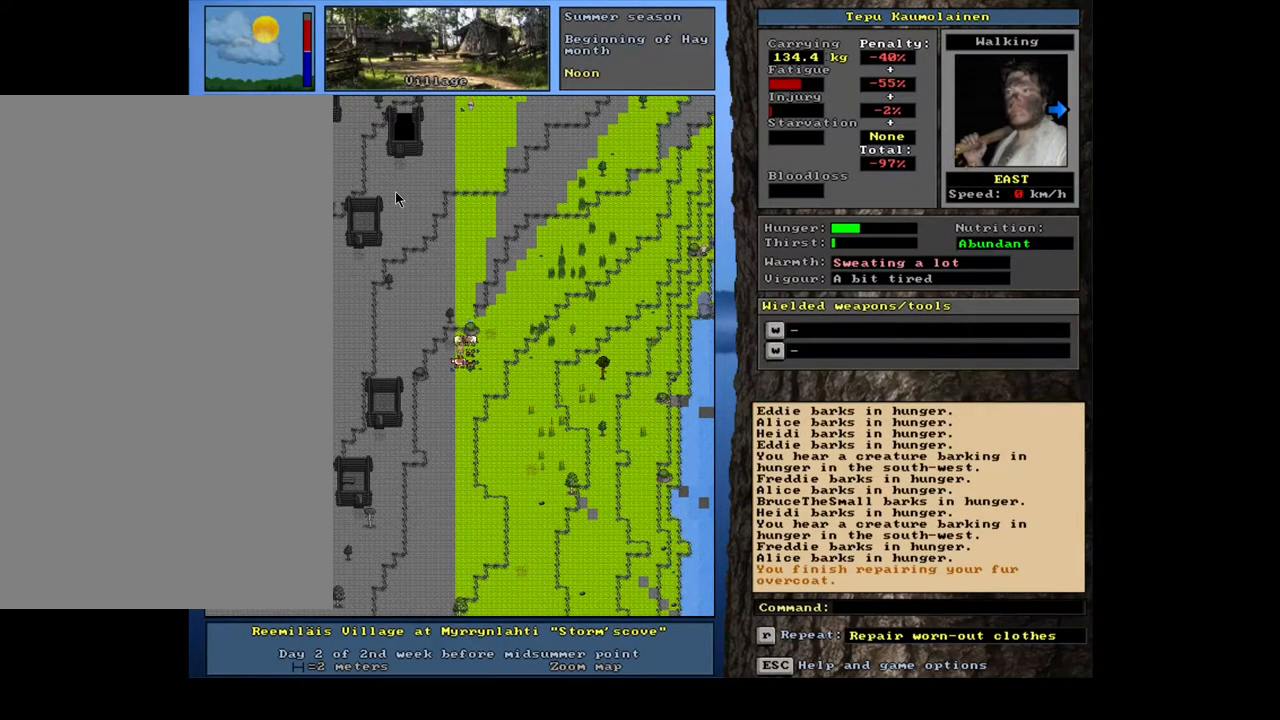
Gameplay with keyboard and mouse; each line is a JSON object with the keys and mouse buttons held at the frame after it. "events" lists presses ("down") and releases ("up") of ".", "/", "0", "1", "2", "3", "4", "5", "6", "7", "8", "9", "a", "alt_l", "alt_r", "b", "backslash", "backspace", "c", "caps_lock", "comma", "ctrl_l", "ctrl_r", "d", "e", "equals", "escape", "f", "f1", "f10", "f11", "f12", "f2", "f3", "f4", "f5", "f6", "f7", "f8", "f9", "g", "h", "i", "j", "k", "l", "lbracket", "left", "m", "minus", "n", "num0", "num1", "num2", "num3", "num4", "num5", "num6", "num7", "num8", "num9", "o", "p", "q", "quote", "r", "rbracket", "return", "right", "s", "semicolon", "shift_l", "shift_r", "space", "super", "t", "tab", "tilde", "u", "up", "v", "w", "x", "y", "z", "mouse_left", "mouse_wheel", "mouse_right", "mouse_mb4" and "mouse_mb5" between this image and that frame as [ms after this image, input, new state], when the widget could be followed in between; "down" appears only as held states. "mouse_left", "mouse_wheel", "mouse_right", "mouse_mb4", "mouse_mb5" = the "left", "wheel", "right", "mb4", "mb5" buttons of the "mouse" list. No other keys are recorded. "wheel" means that the mouse wheel is clicked or scrolled. Mouse movement is not recorded. Not read: other_keys.
{"keys": ["shift_l"], "mouse": [], "events": [[333, "shift_l", "down"]]}
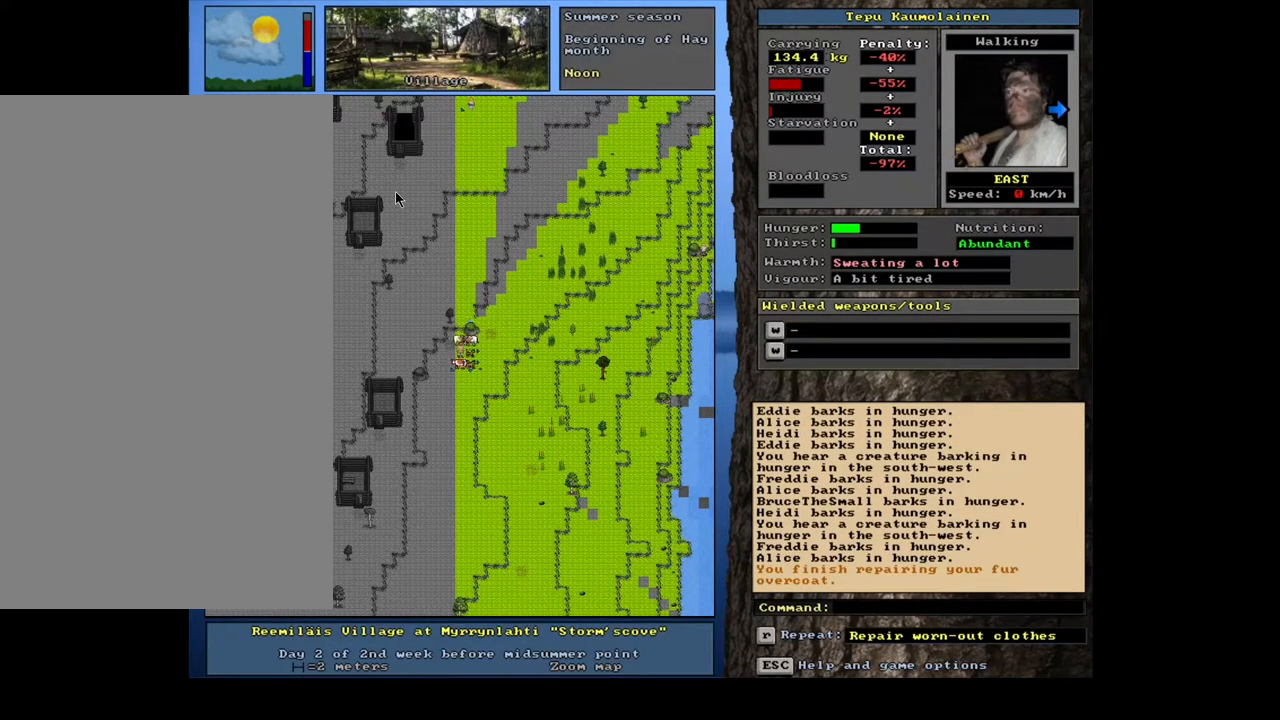
{"keys": ["shift_l"], "mouse": [], "events": []}
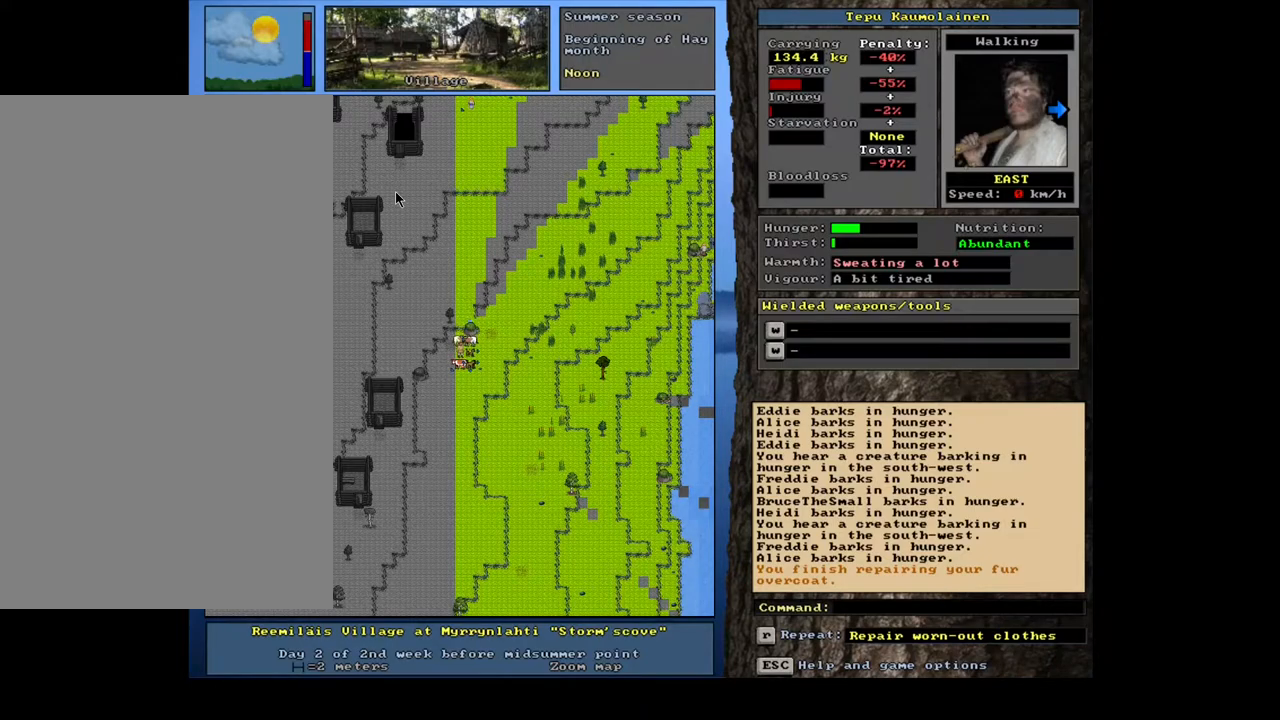
{"keys": ["shift_l", "t"], "mouse": [], "events": [[217, "shift_l", "up"], [333, "shift_l", "down"], [433, "t", "down"]]}
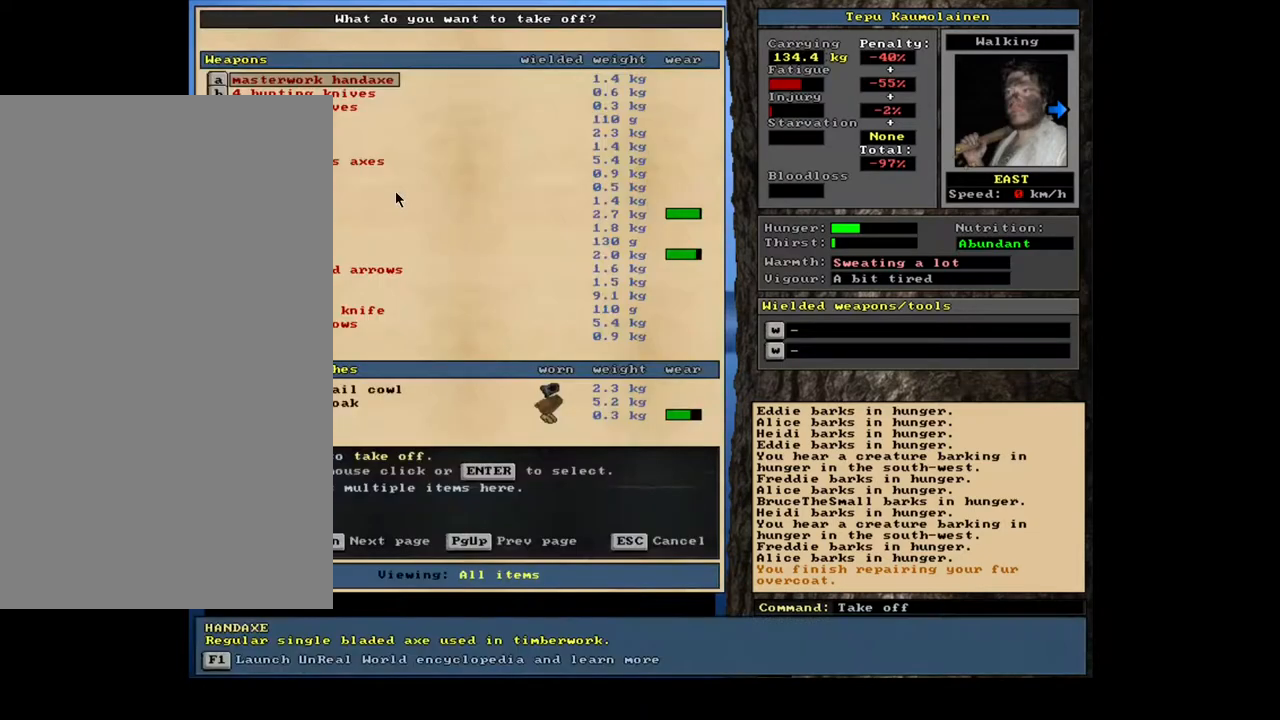
{"keys": [], "mouse": [], "events": [[33, "t", "up"], [50, "shift_l", "up"]]}
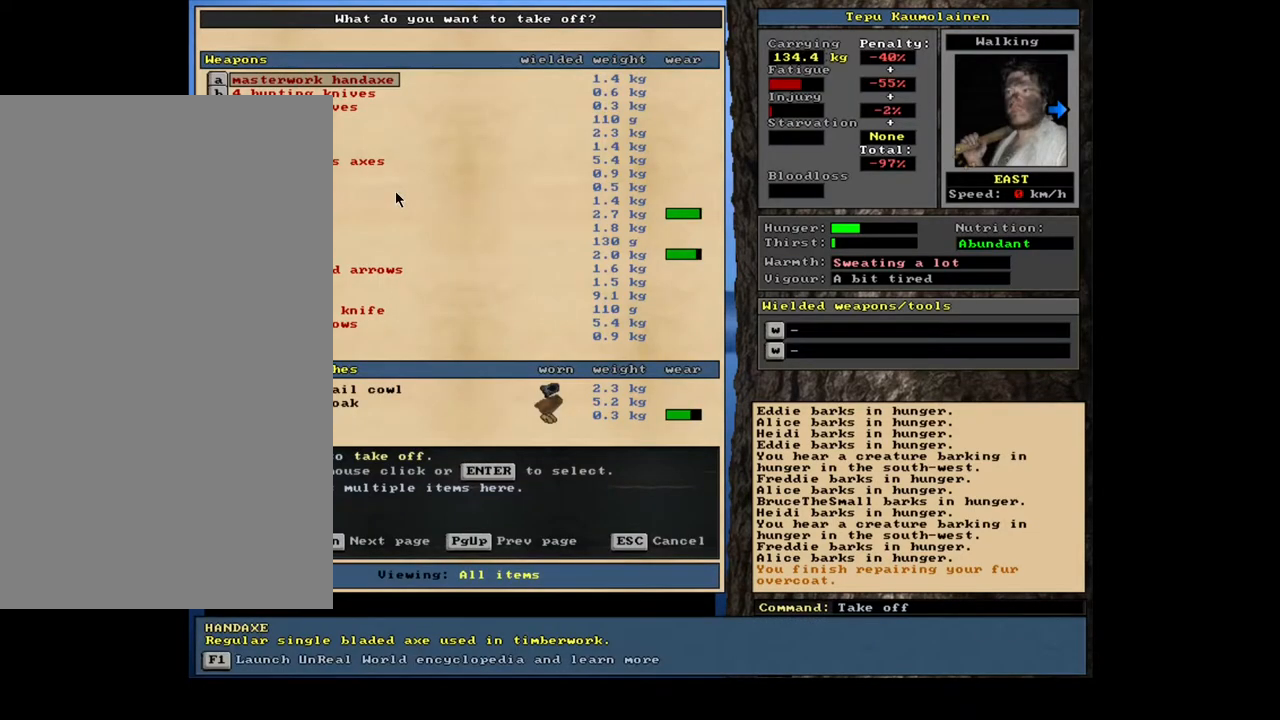
{"keys": ["down"], "mouse": []}
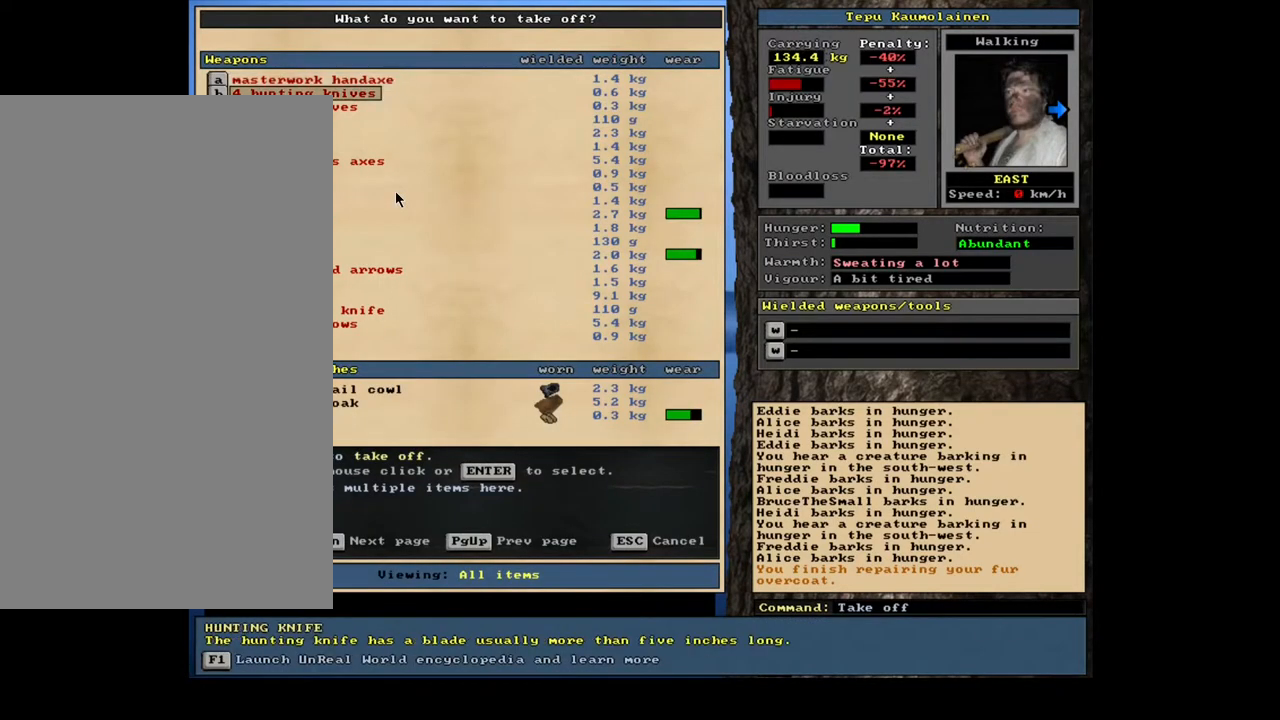
{"keys": ["tab"], "mouse": []}
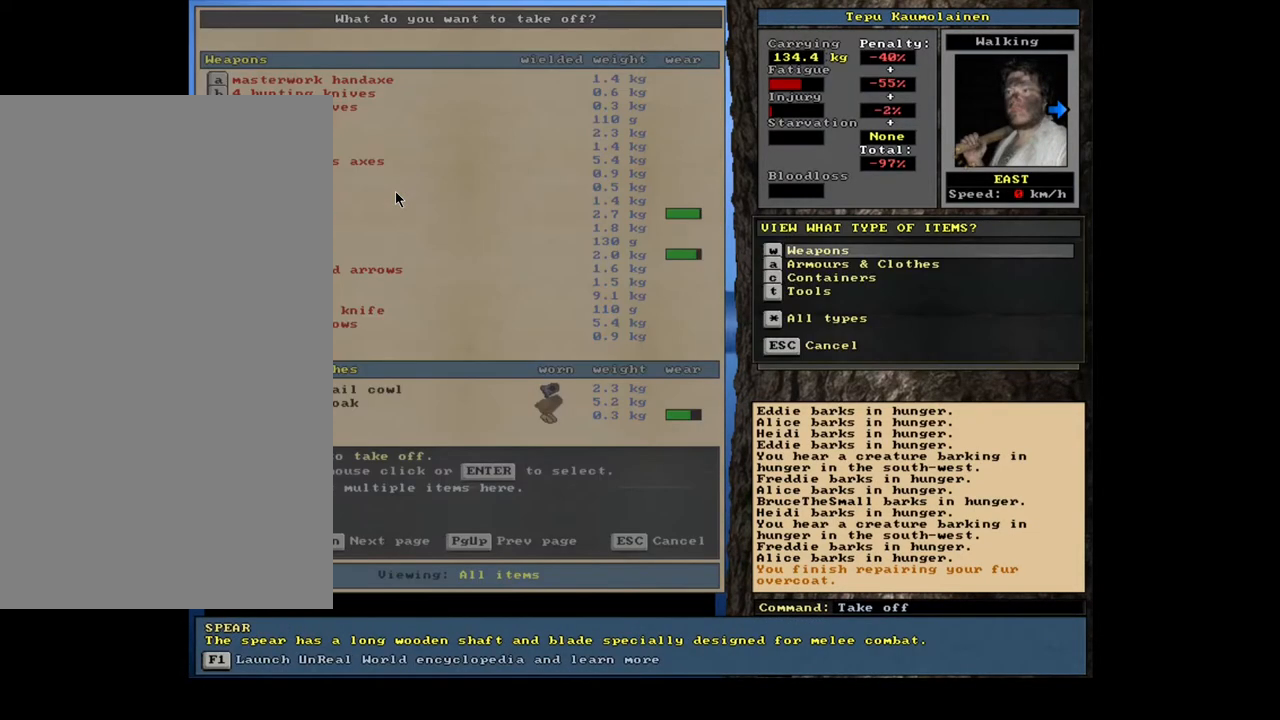
{"keys": ["down"], "mouse": []}
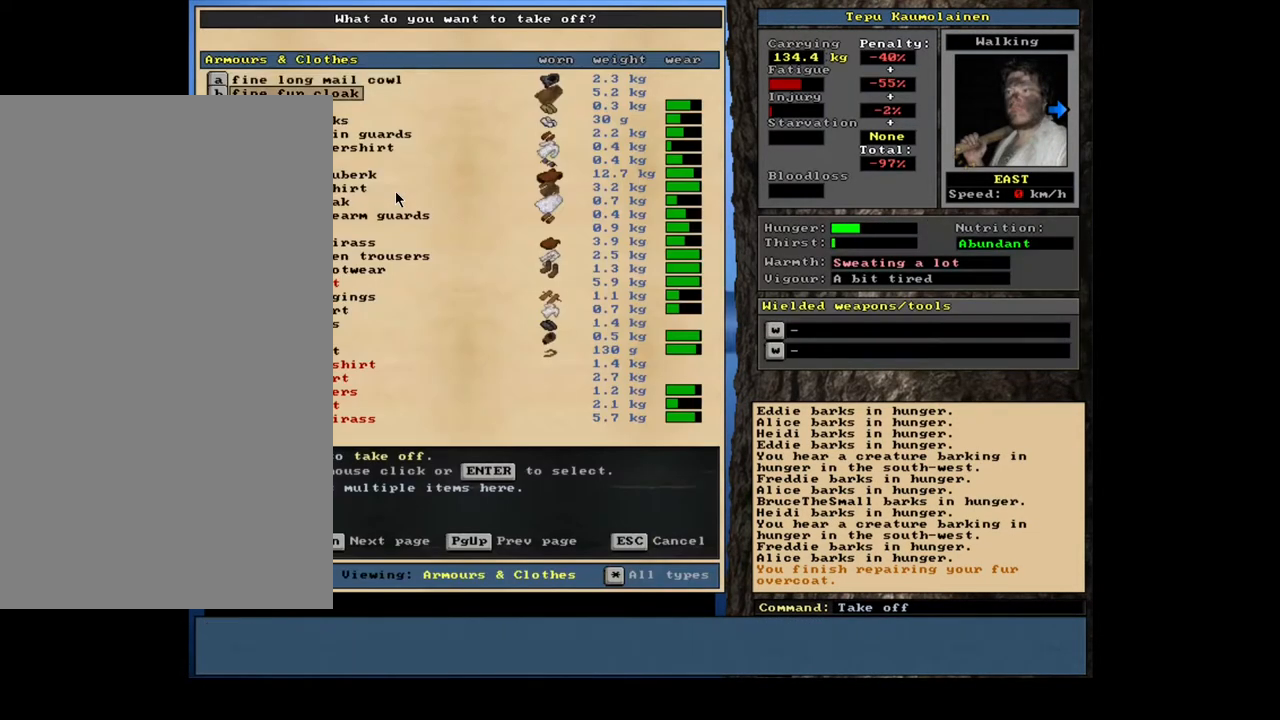
{"keys": ["down"], "mouse": [], "events": []}
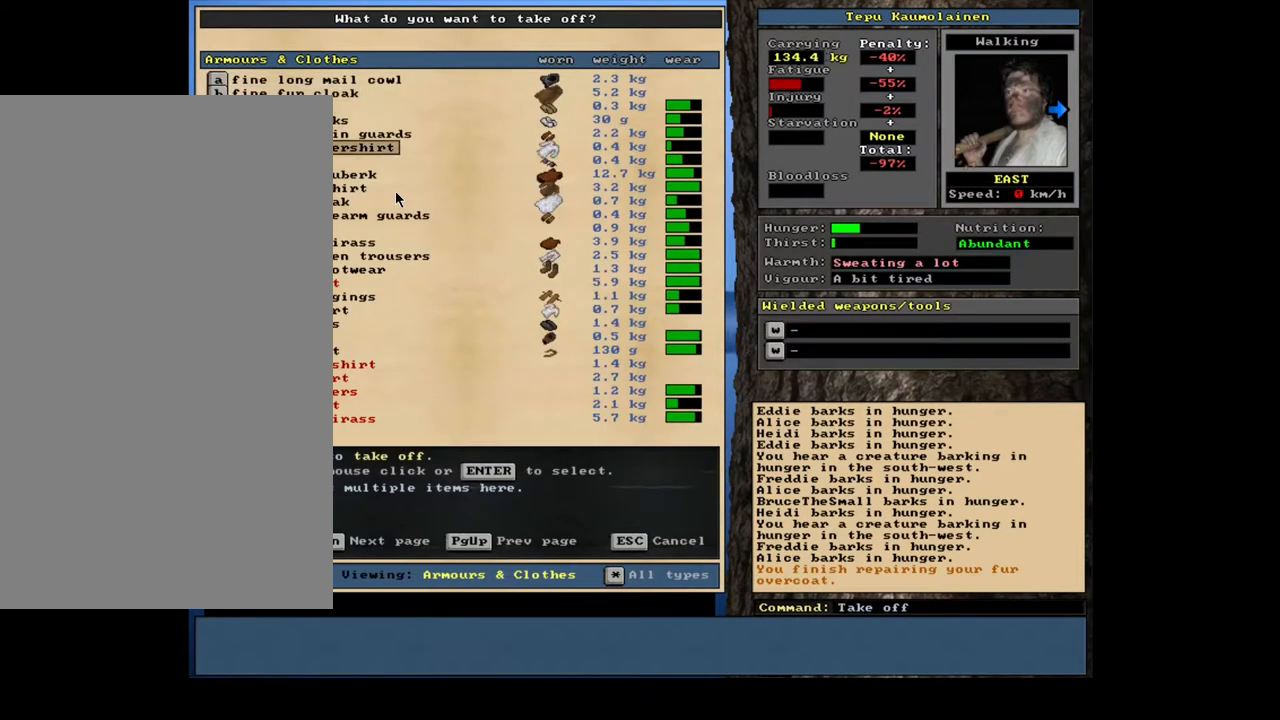
{"keys": ["down"], "mouse": [], "events": []}
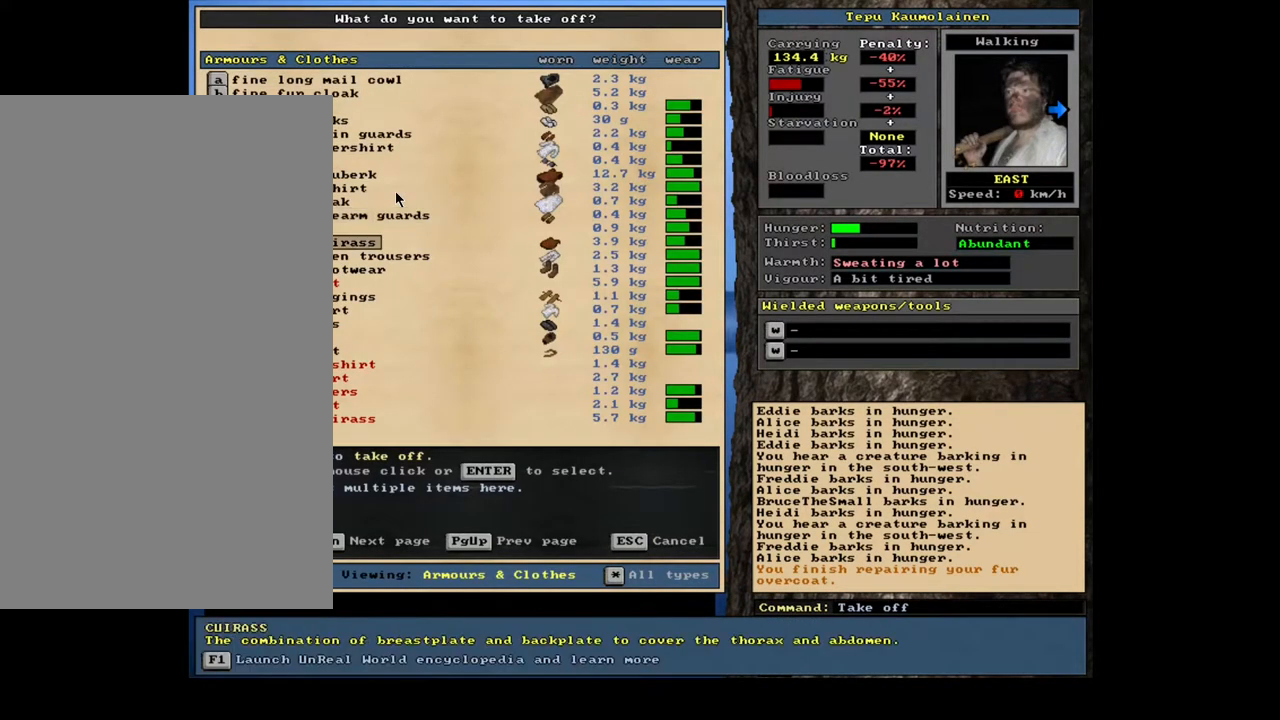
{"keys": [], "mouse": []}
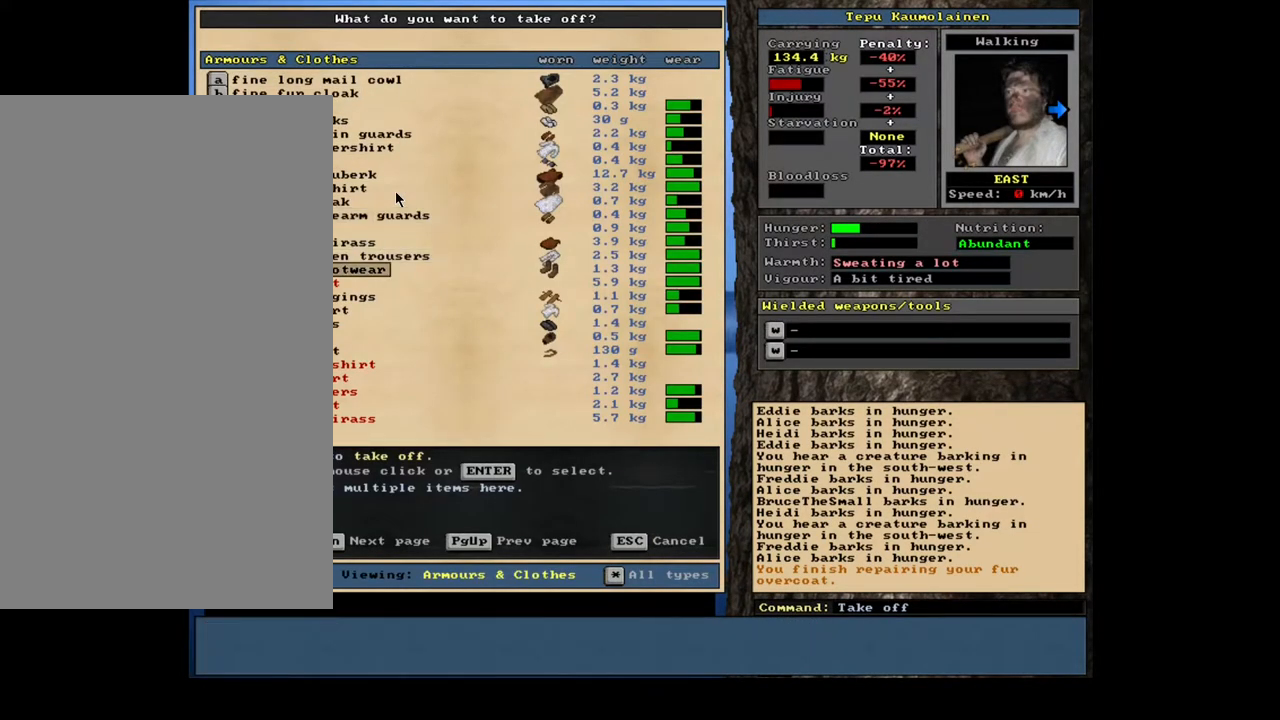
{"keys": [], "mouse": [], "events": []}
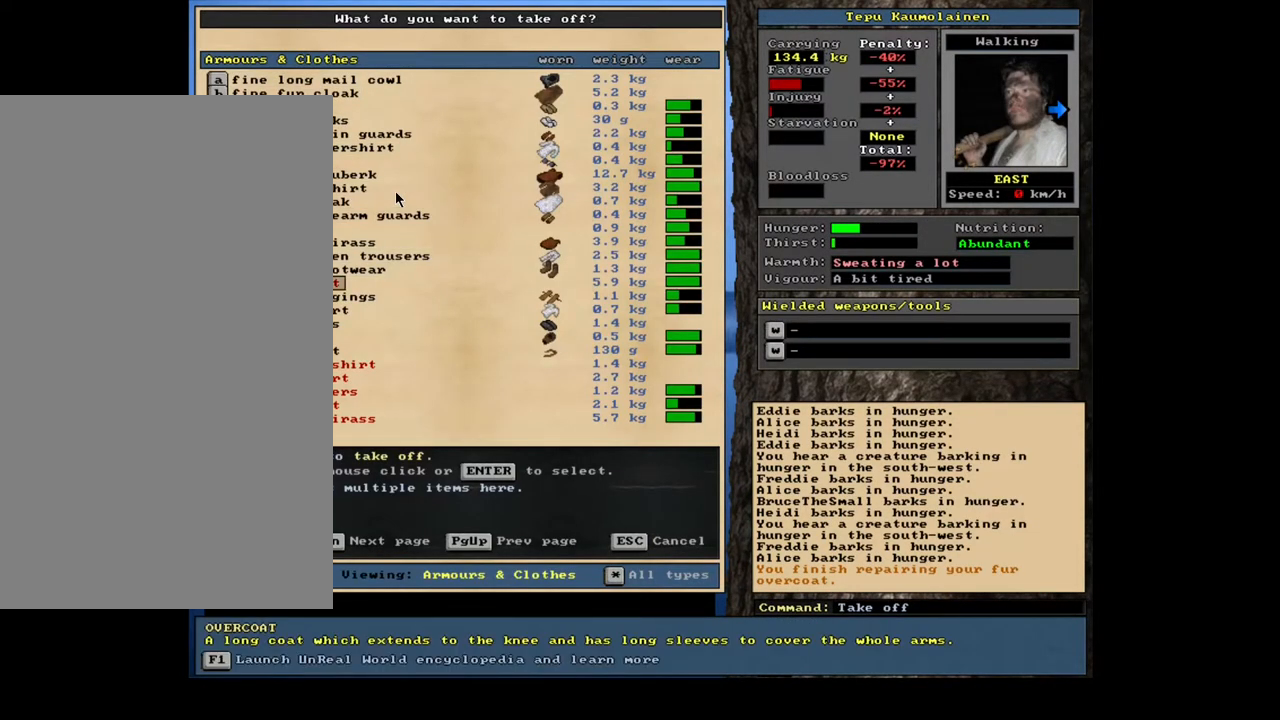
{"keys": [], "mouse": [], "events": []}
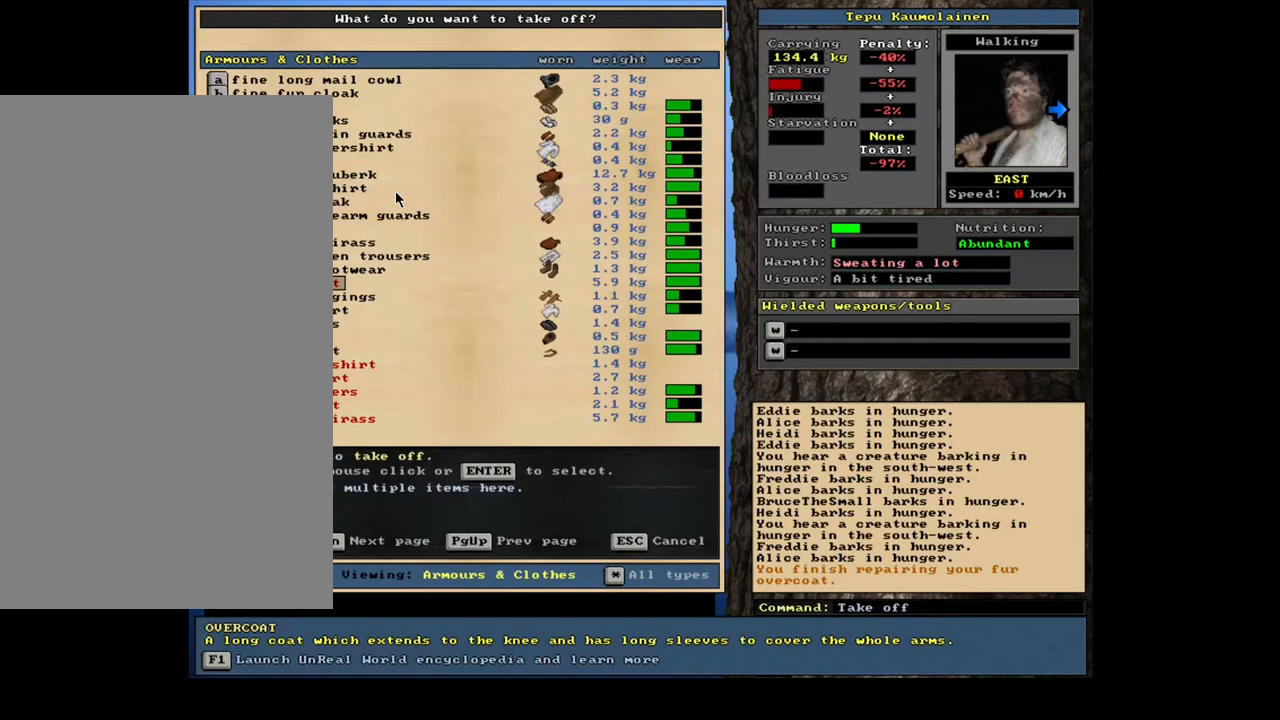
{"keys": [], "mouse": [], "events": []}
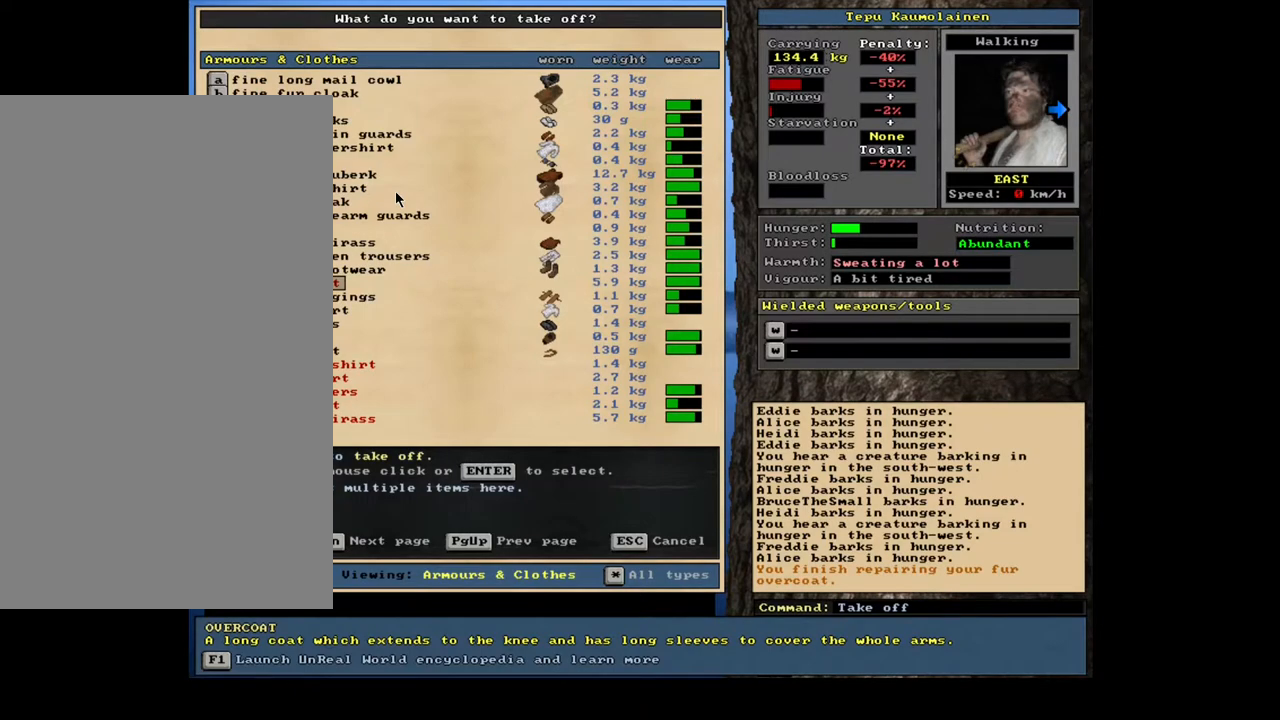
{"keys": [], "mouse": [], "events": []}
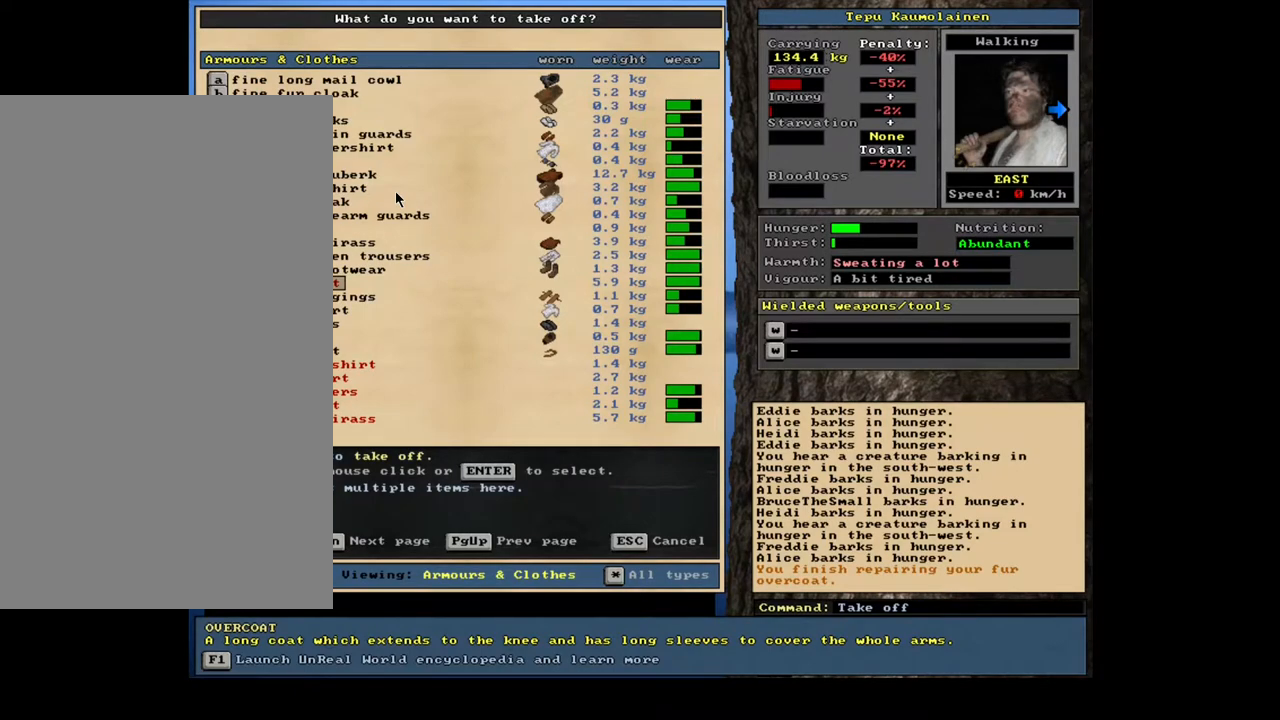
{"keys": [], "mouse": [], "events": [[33, "escape", "down"], [117, "escape", "up"]]}
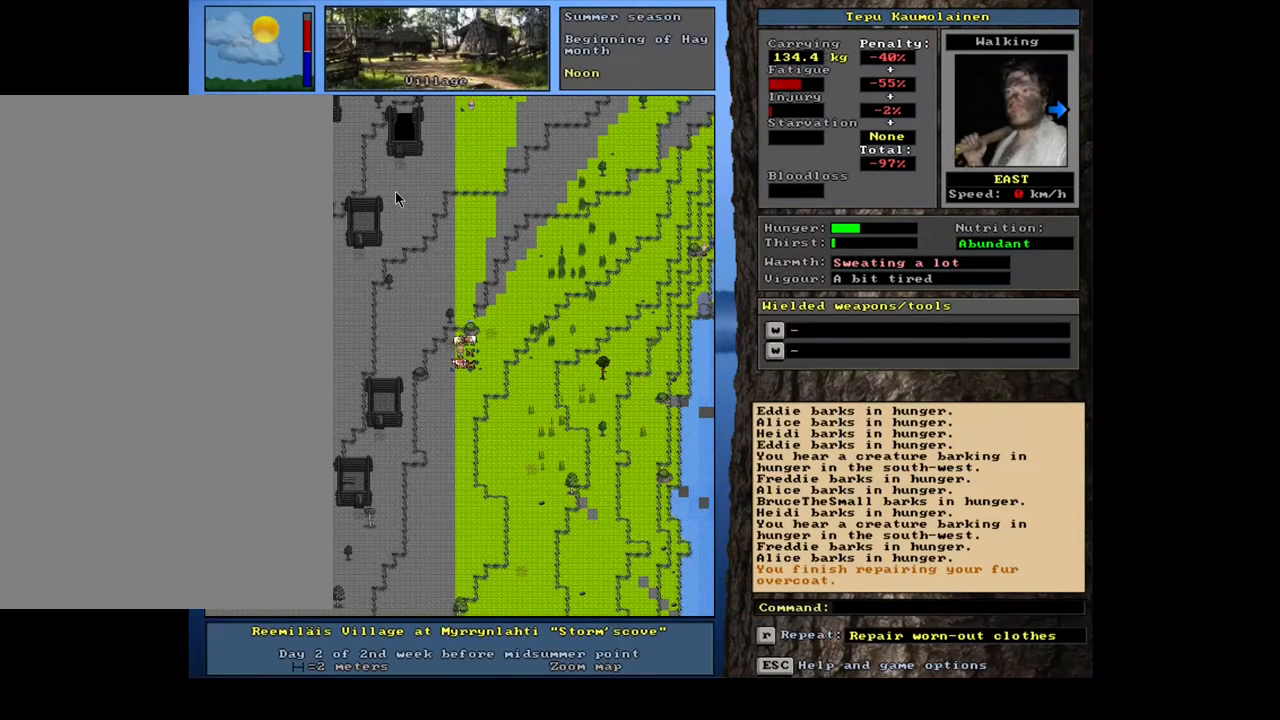
{"keys": [], "mouse": [], "events": [[283, "e", "down"], [417, "e", "up"]]}
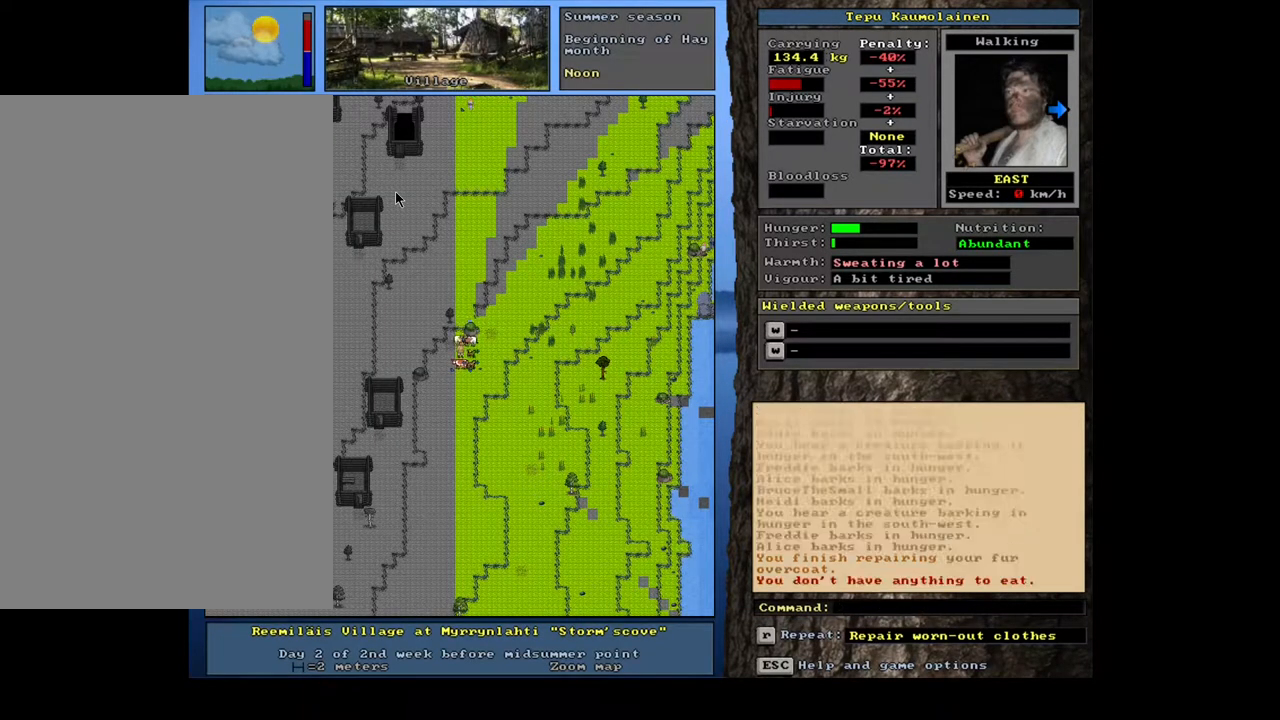
{"keys": [], "mouse": [], "events": []}
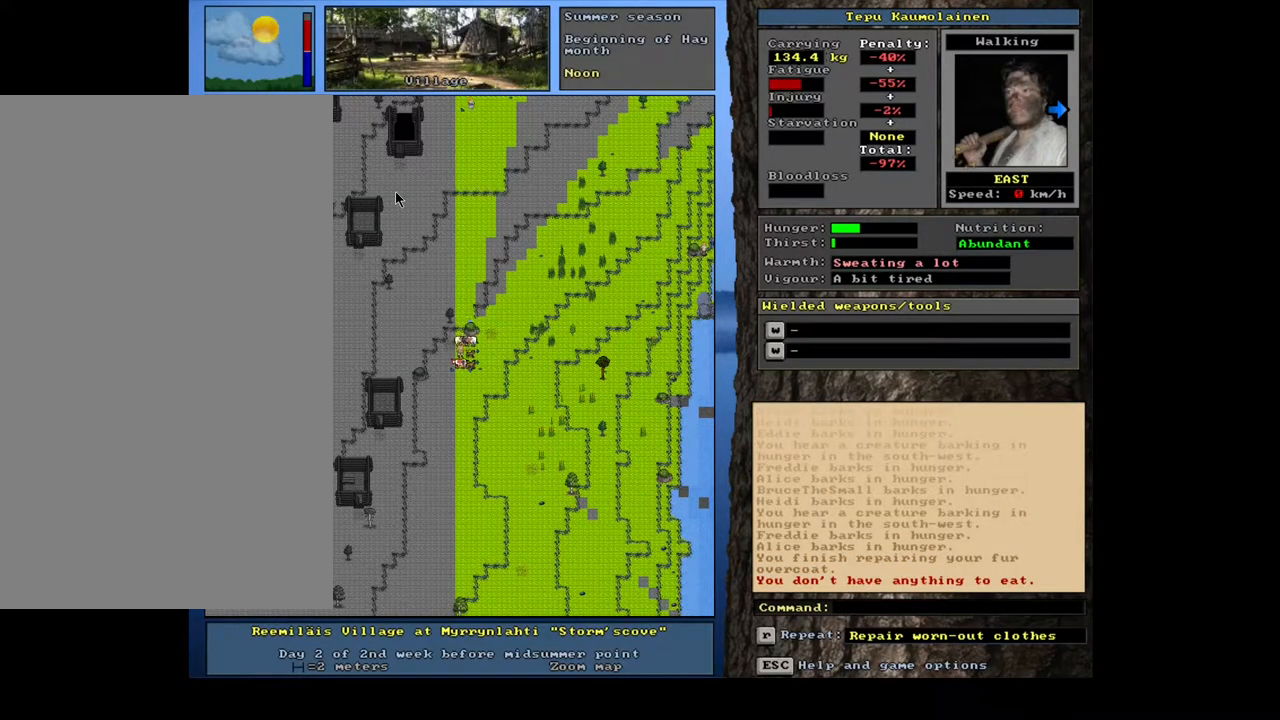
{"keys": [], "mouse": [], "events": []}
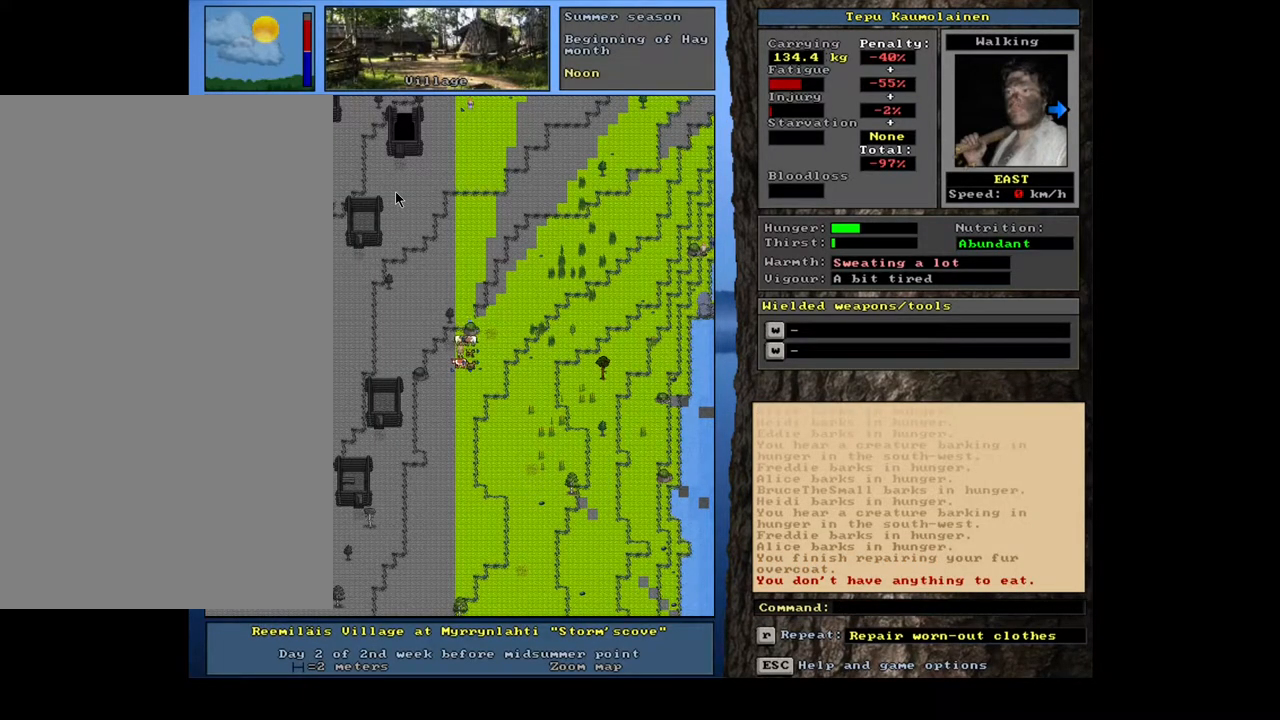
{"keys": ["shift_l"], "mouse": [], "events": [[417, "shift_l", "down"]]}